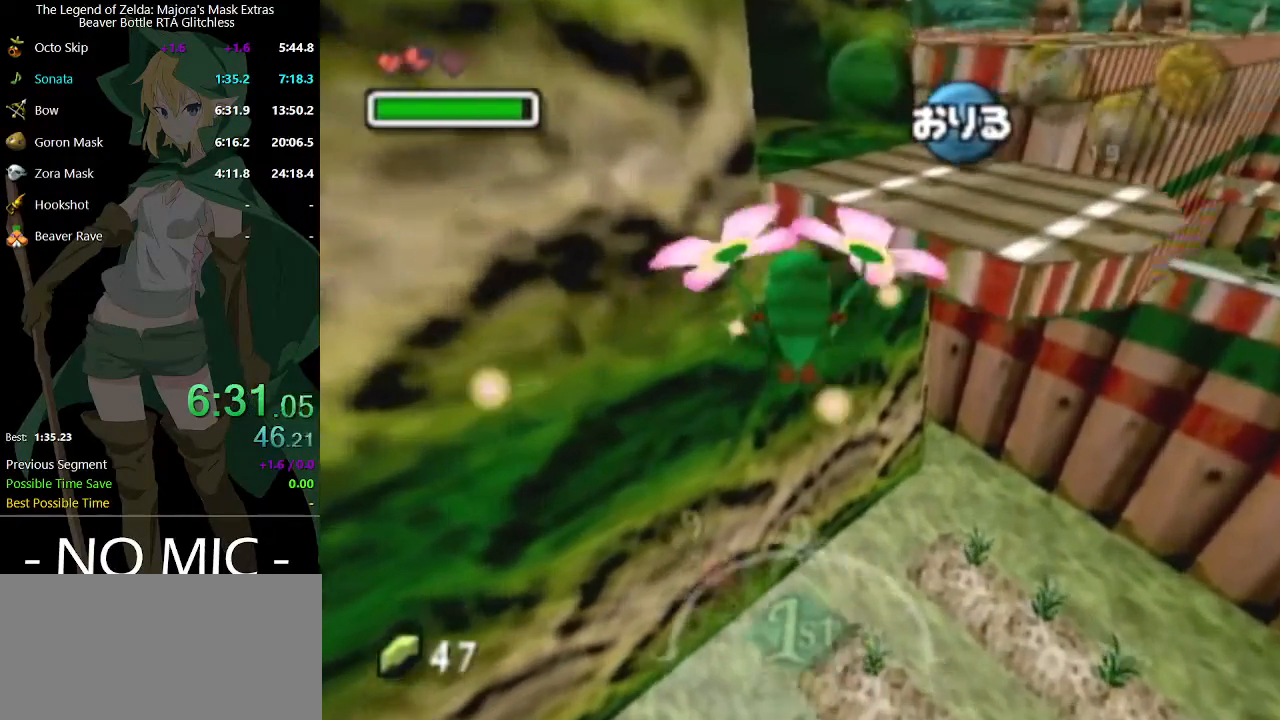
Gameplay with a controller (Nintendo layout); each line is a JSON object with the inputs held at the frame after it. "events" lists button and stick changes between this image and that frame as [ms after this image, input, new state], when the widget could be followed in between. Not read: L3 R3.
{"buttons": [], "left_stick": "up", "right_stick": "center", "events": []}
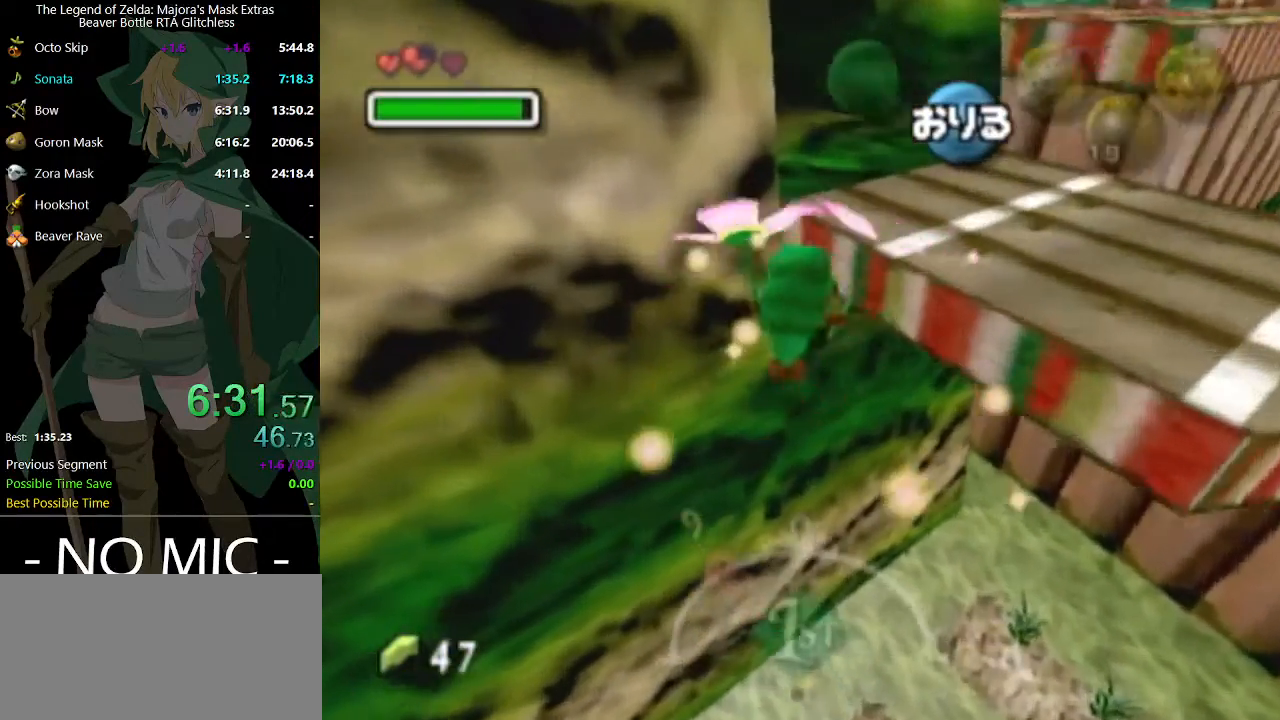
{"buttons": [], "left_stick": "up", "right_stick": "center", "events": []}
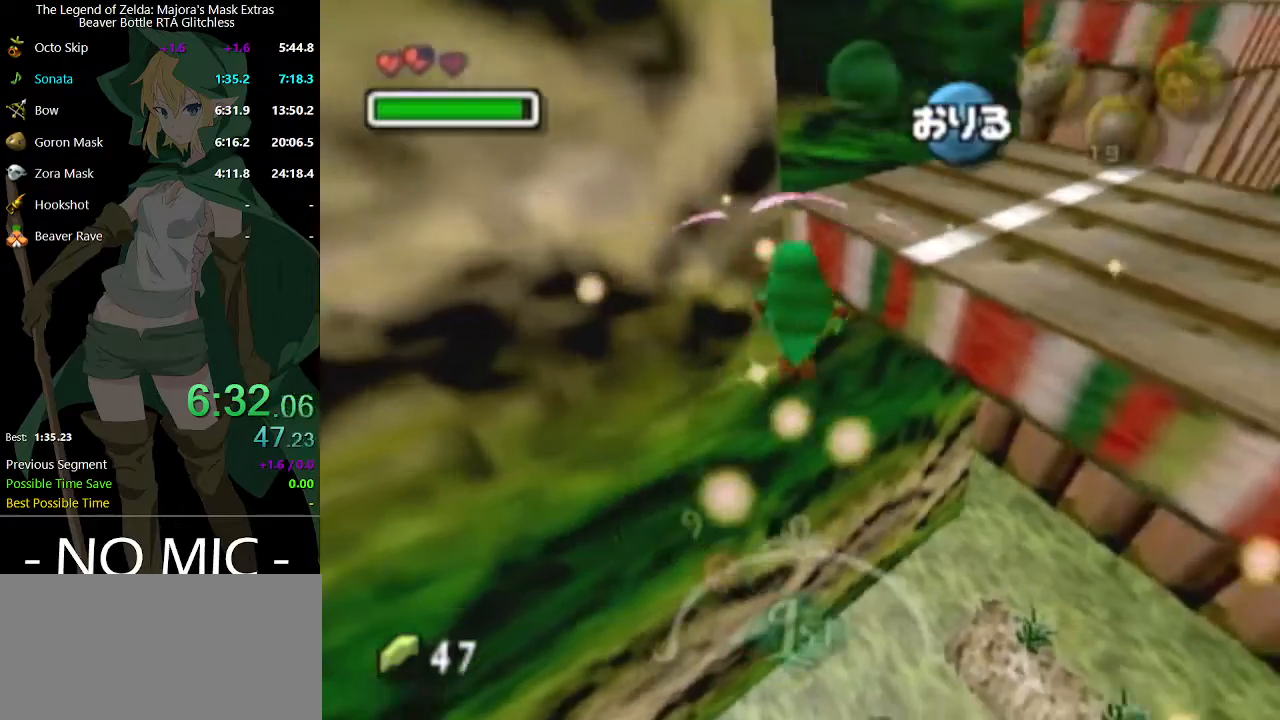
{"buttons": [], "left_stick": "up-left", "right_stick": "center", "events": [[100, "left_stick", "up-left"], [367, "A", "down"], [467, "A", "up"]]}
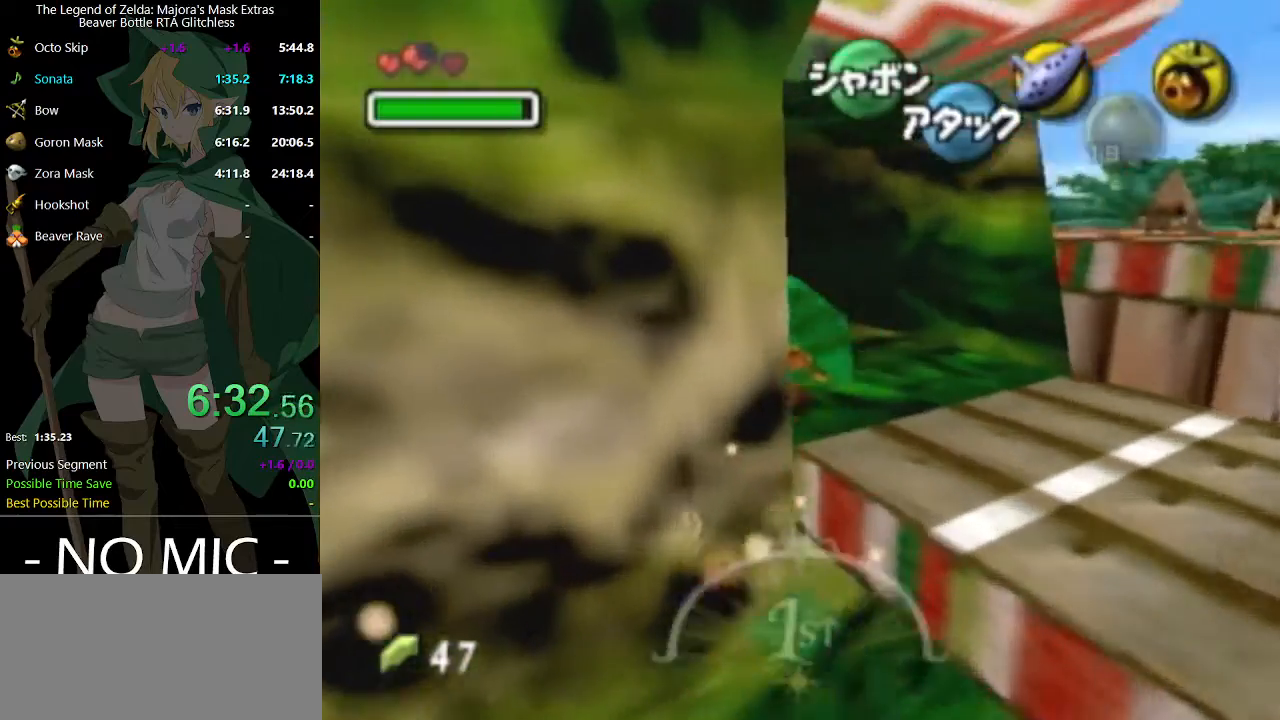
{"buttons": [], "left_stick": "center", "right_stick": "center", "events": [[133, "left_stick", "up"], [367, "left_stick", "center"]]}
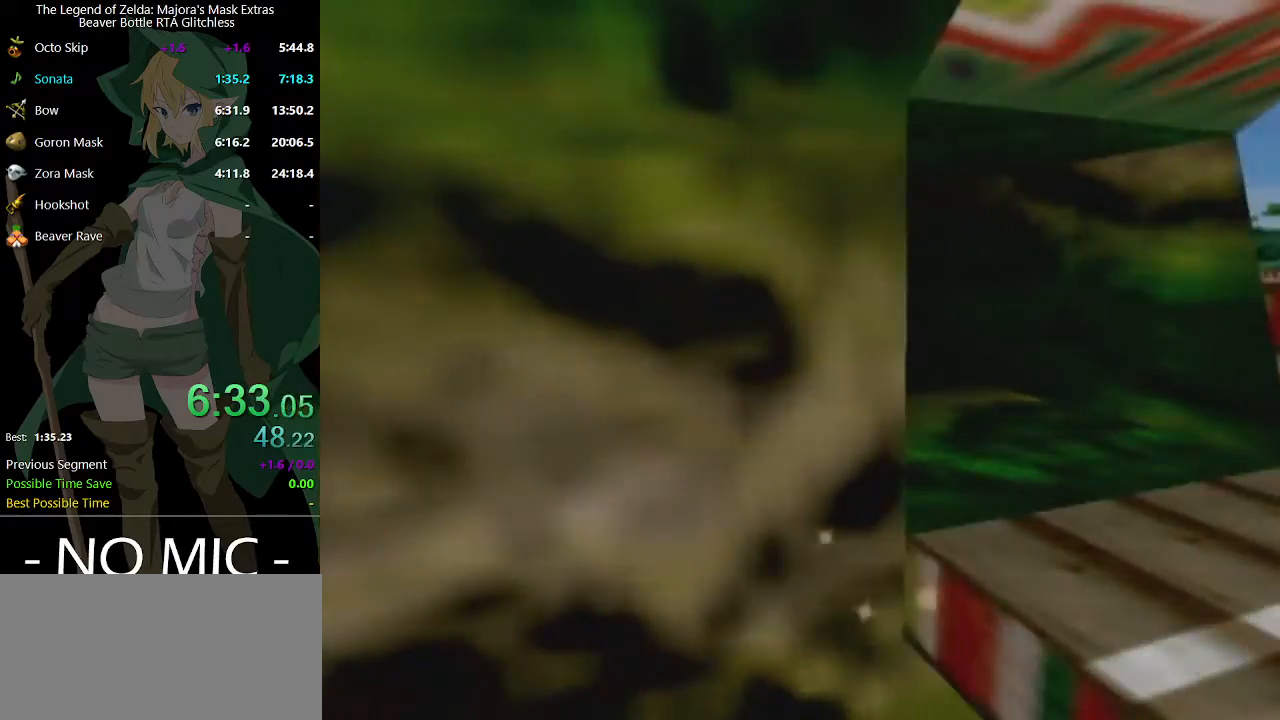
{"buttons": [], "left_stick": "center", "right_stick": "center", "events": []}
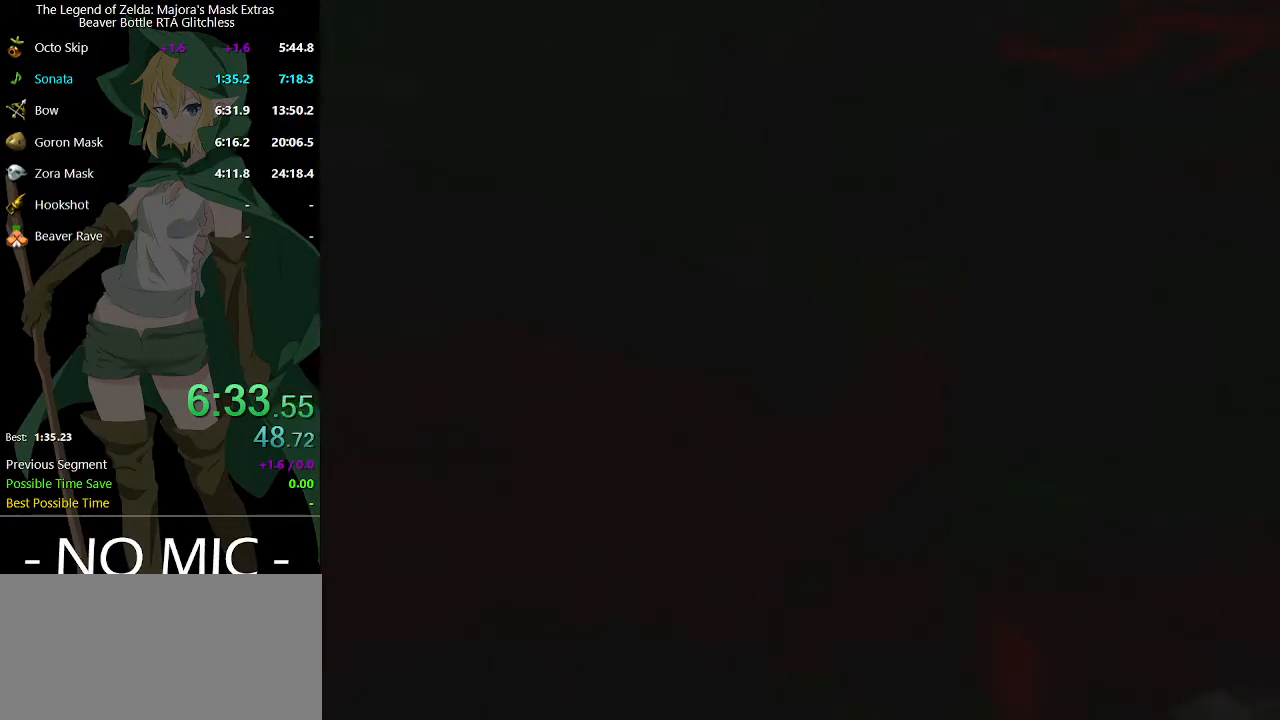
{"buttons": [], "left_stick": "up", "right_stick": "center", "events": [[467, "left_stick", "up"]]}
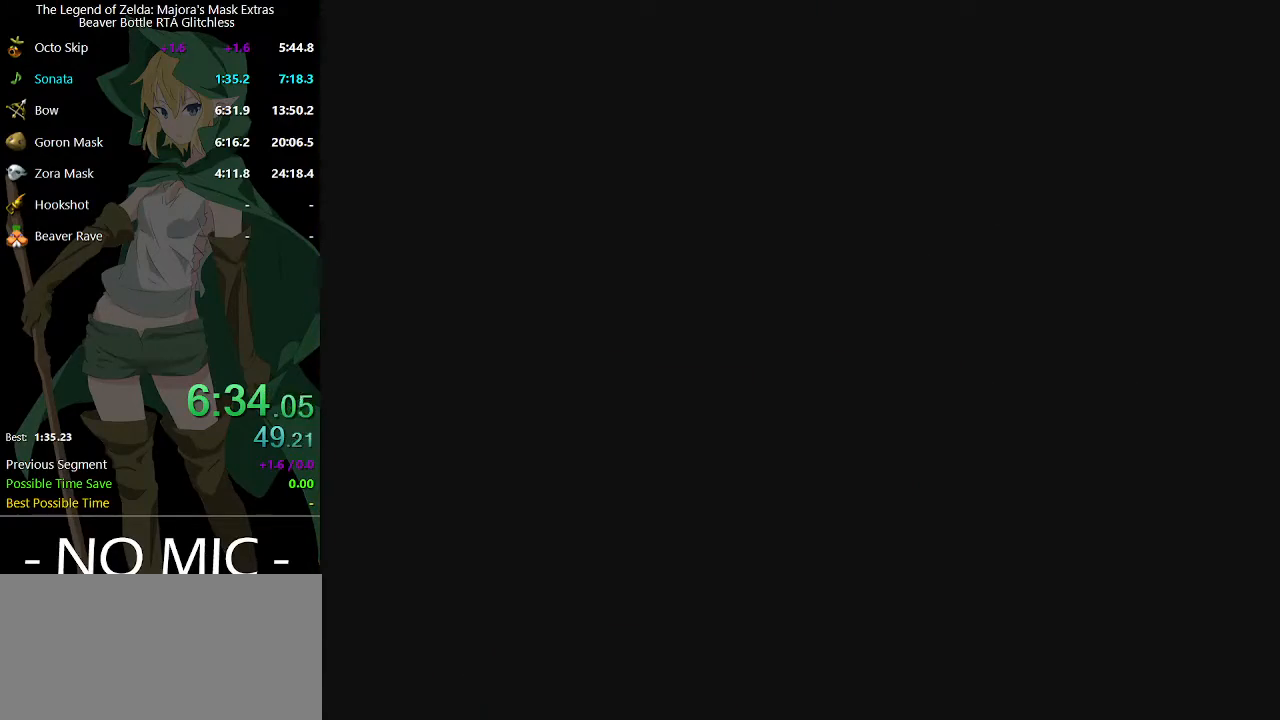
{"buttons": [], "left_stick": "up", "right_stick": "center", "events": []}
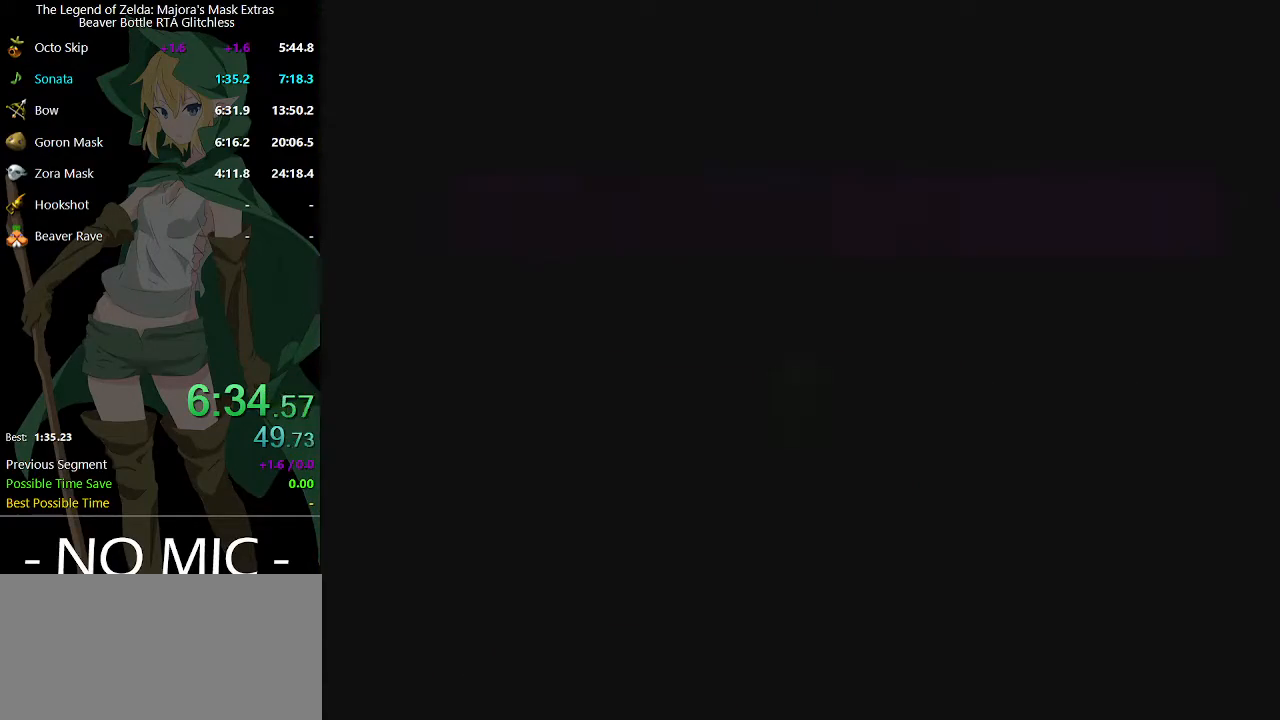
{"buttons": [], "left_stick": "up", "right_stick": "center", "events": []}
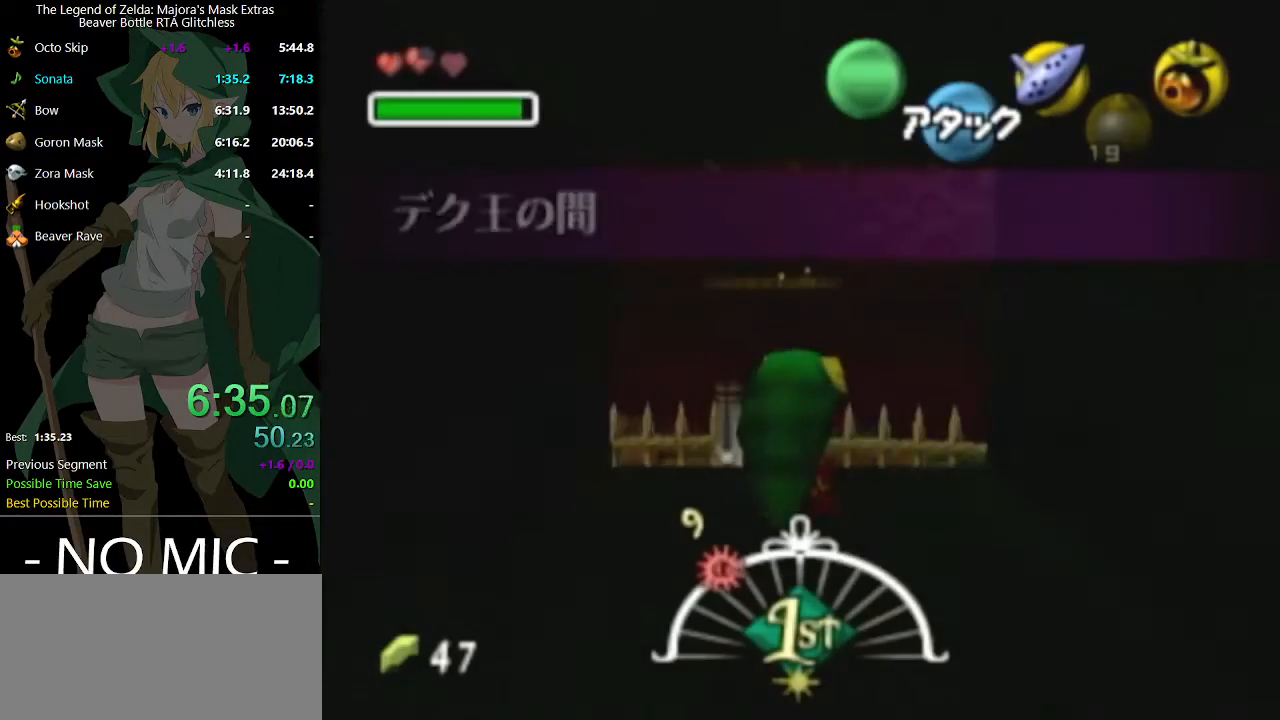
{"buttons": ["A"], "left_stick": "up", "right_stick": "center", "events": [[333, "A", "down"]]}
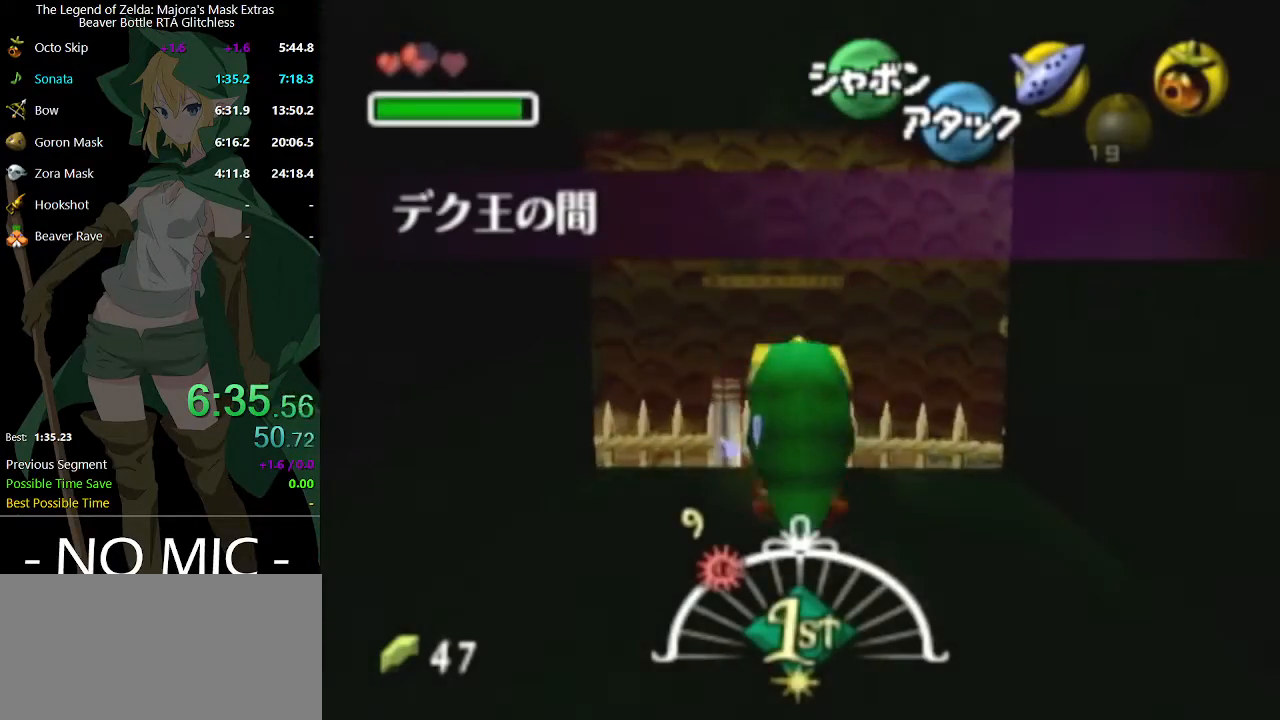
{"buttons": ["Y"], "left_stick": "up", "right_stick": "center", "events": [[167, "A", "up"], [367, "Y", "down"], [400, "Y", "up"], [467, "Y", "down"]]}
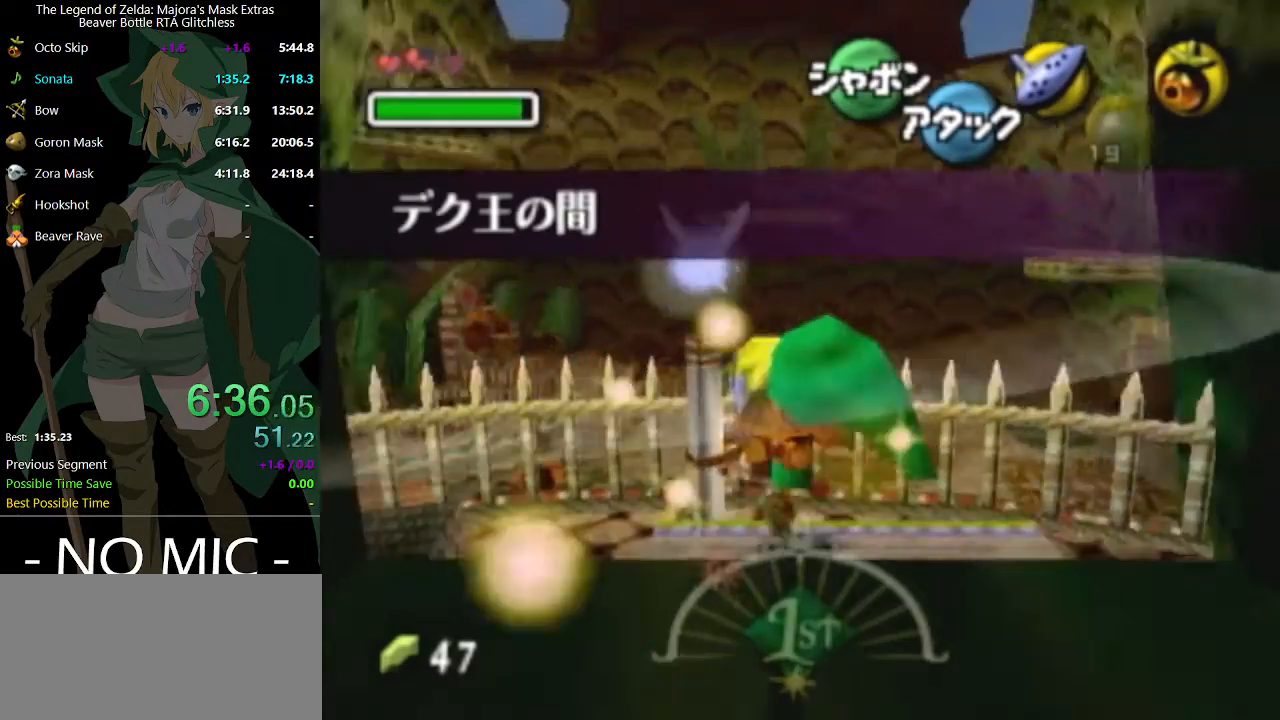
{"buttons": [], "left_stick": "up", "right_stick": "center", "events": [[33, "Y", "up"], [100, "Y", "down"], [133, "Y", "up"], [200, "Y", "down"], [267, "Y", "up"], [333, "Y", "down"], [467, "Y", "up"]]}
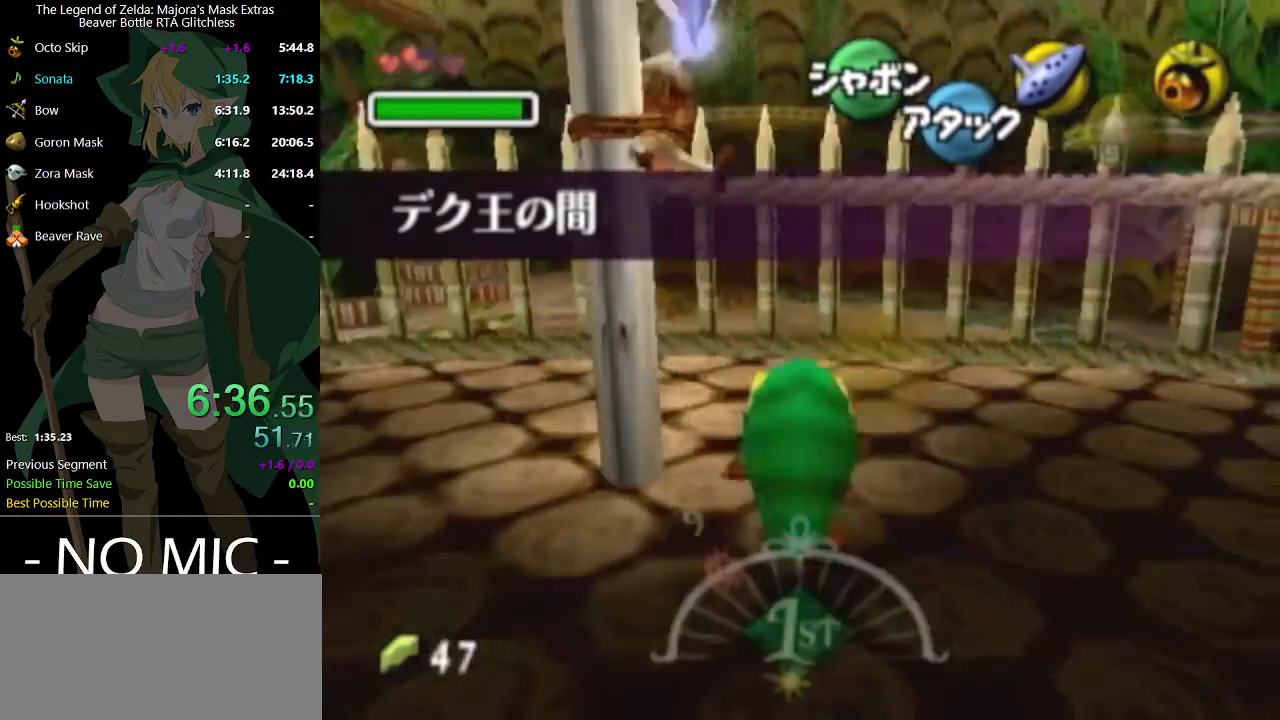
{"buttons": ["B"], "left_stick": "center", "right_stick": "center", "events": [[167, "left_stick", "center"], [500, "B", "down"]]}
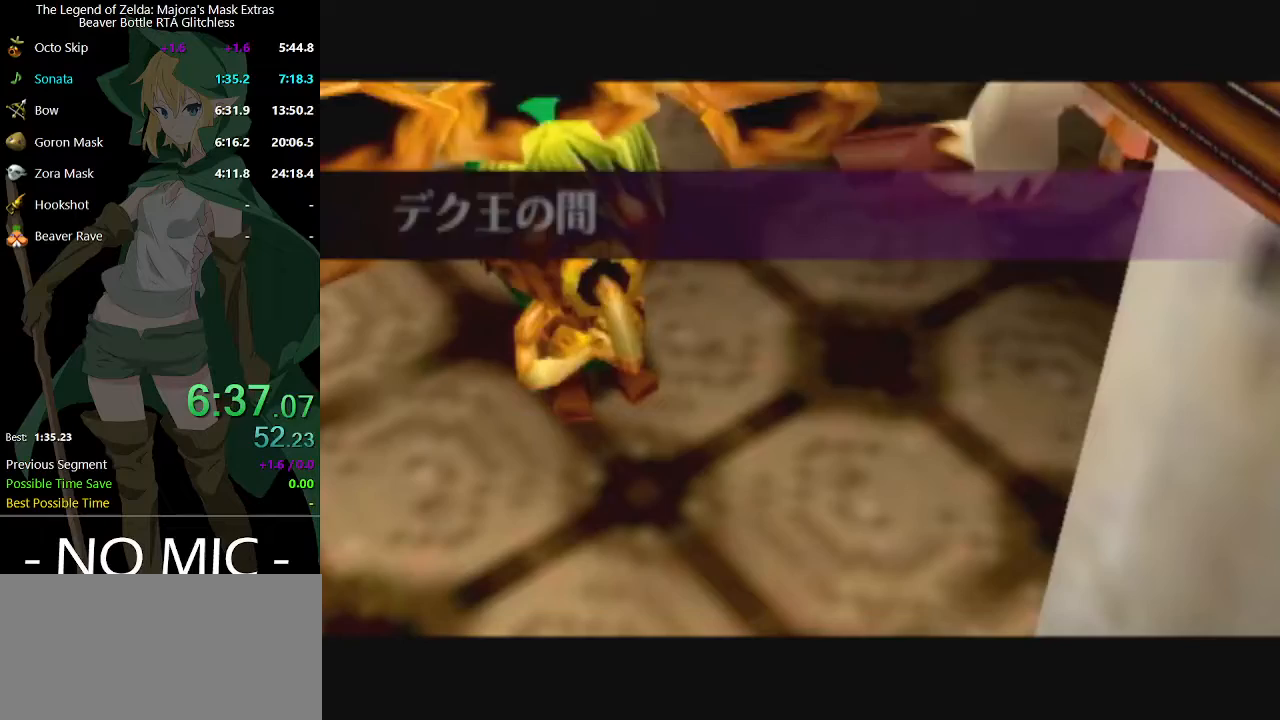
{"buttons": [], "left_stick": "center", "right_stick": "center", "events": [[67, "A", "down"], [67, "B", "up"], [100, "A", "up"], [100, "B", "down"], [133, "B", "up"], [167, "A", "down"], [200, "A", "up"], [200, "B", "down"], [267, "B", "up"], [300, "A", "down"], [333, "A", "up"], [333, "B", "down"], [367, "B", "up"], [400, "B", "down"], [467, "A", "down"], [467, "B", "up"], [500, "A", "up"]]}
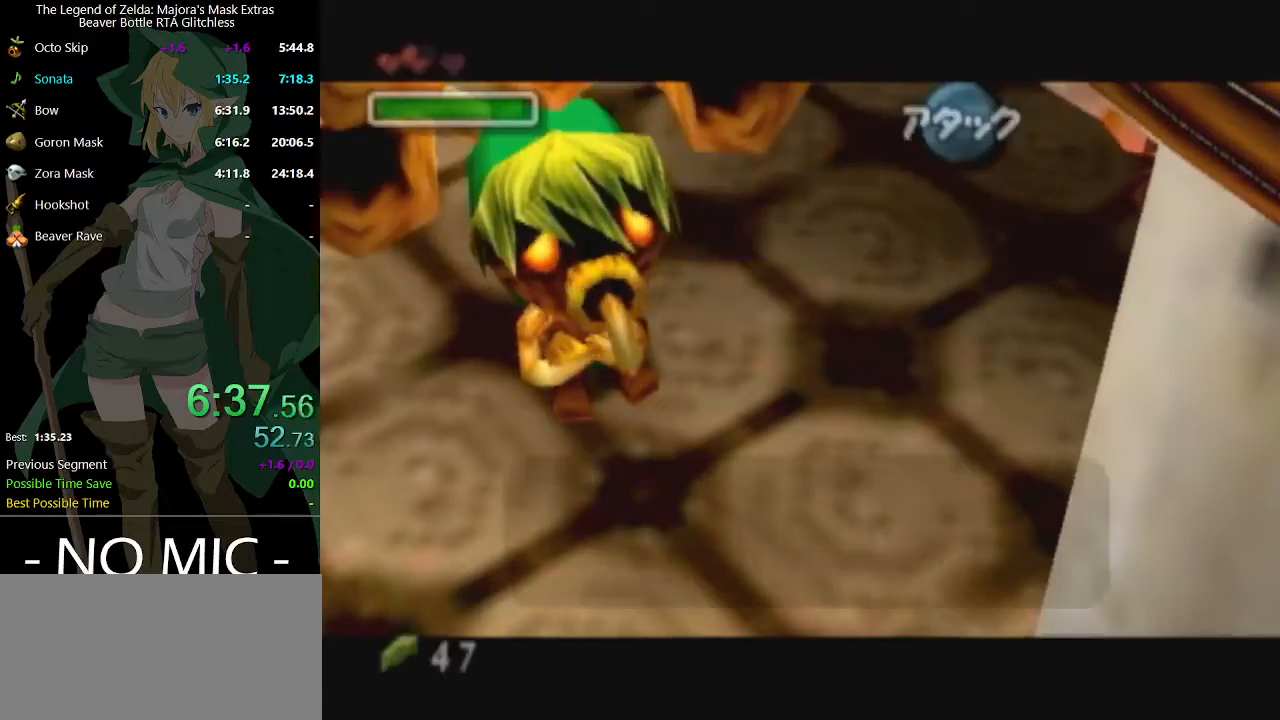
{"buttons": ["A"], "left_stick": "center", "right_stick": "center", "events": [[33, "B", "down"], [67, "B", "up"], [100, "A", "down"], [133, "A", "up"], [133, "B", "down"], [200, "A", "down"], [200, "B", "up"], [233, "A", "up"], [233, "B", "down"], [300, "A", "down"], [300, "B", "up"], [433, "A", "up"], [467, "B", "down"], [500, "A", "down"], [500, "B", "up"]]}
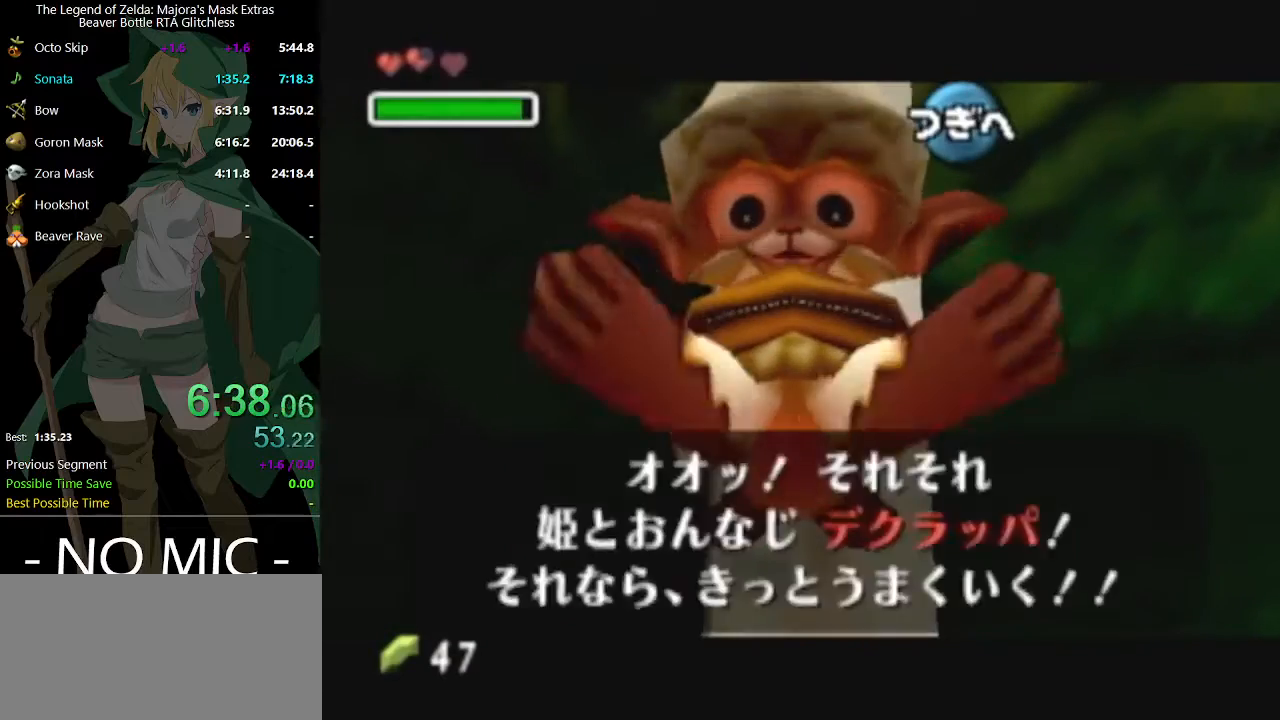
{"buttons": ["A"], "left_stick": "center", "right_stick": "center", "events": [[67, "A", "up"], [67, "B", "down"], [100, "B", "up"], [500, "A", "down"]]}
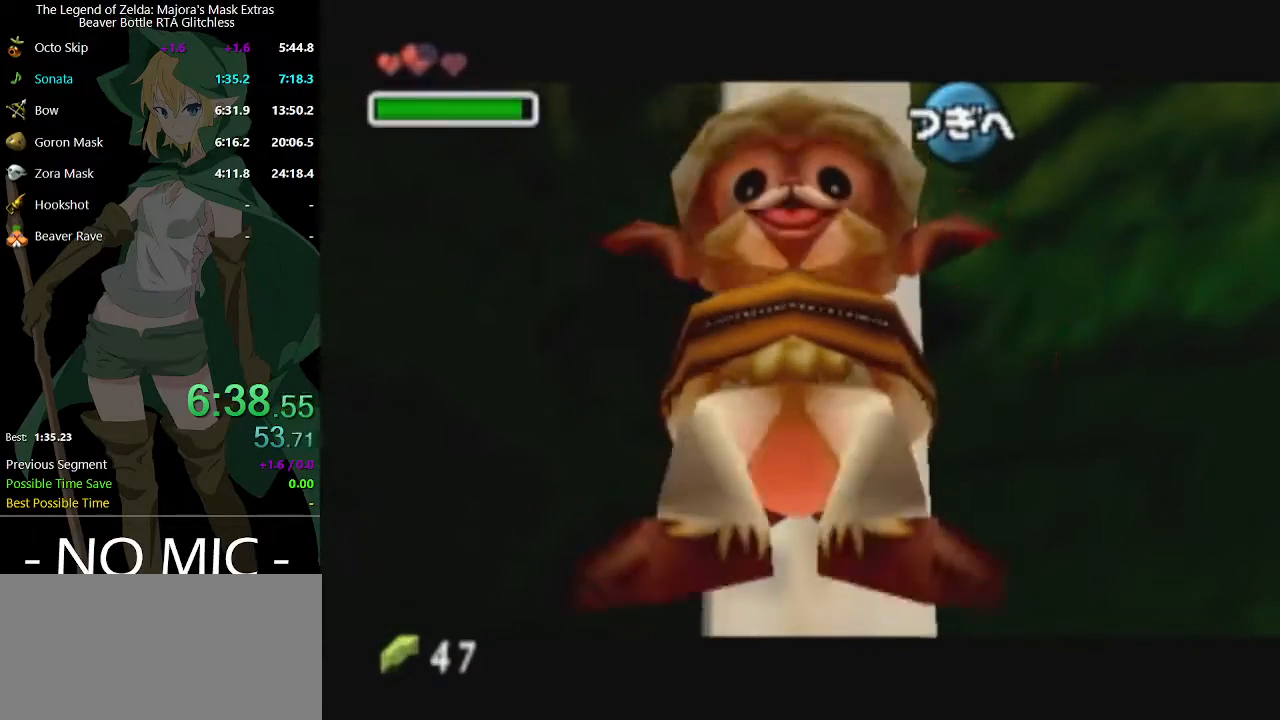
{"buttons": [], "left_stick": "center", "right_stick": "center", "events": [[33, "A", "up"], [33, "B", "down"], [67, "B", "up"], [100, "A", "down"], [133, "A", "up"], [233, "A", "down"], [267, "A", "up"], [267, "B", "down"], [300, "B", "up"], [333, "A", "down"], [367, "A", "up"], [367, "B", "down"], [400, "A", "down"], [400, "B", "up"], [433, "A", "up"], [467, "B", "down"], [500, "B", "up"]]}
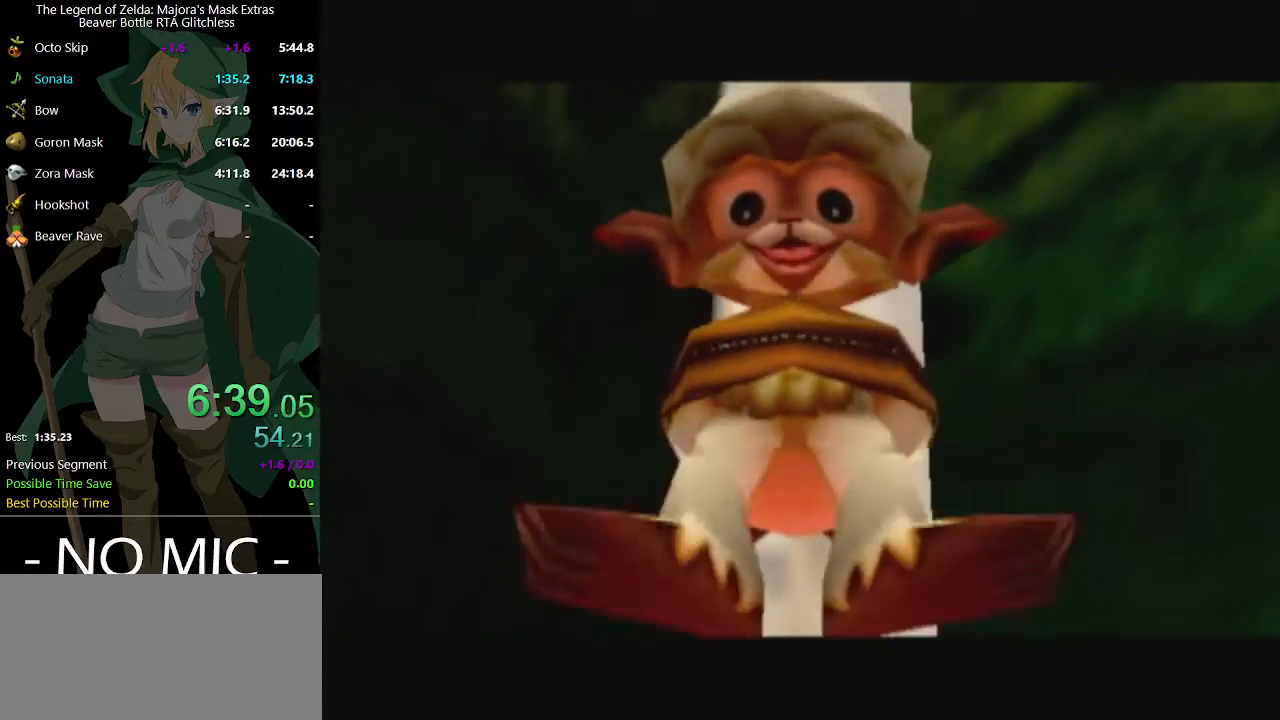
{"buttons": ["B"], "left_stick": "center", "right_stick": "center", "events": [[33, "A", "down"], [67, "A", "up"], [133, "A", "down"], [200, "A", "up"], [200, "B", "down"], [233, "B", "up"], [267, "A", "down"], [300, "A", "up"], [300, "B", "down"], [333, "B", "up"], [367, "B", "down"], [433, "B", "up"], [467, "A", "down"], [500, "A", "up"], [500, "B", "down"]]}
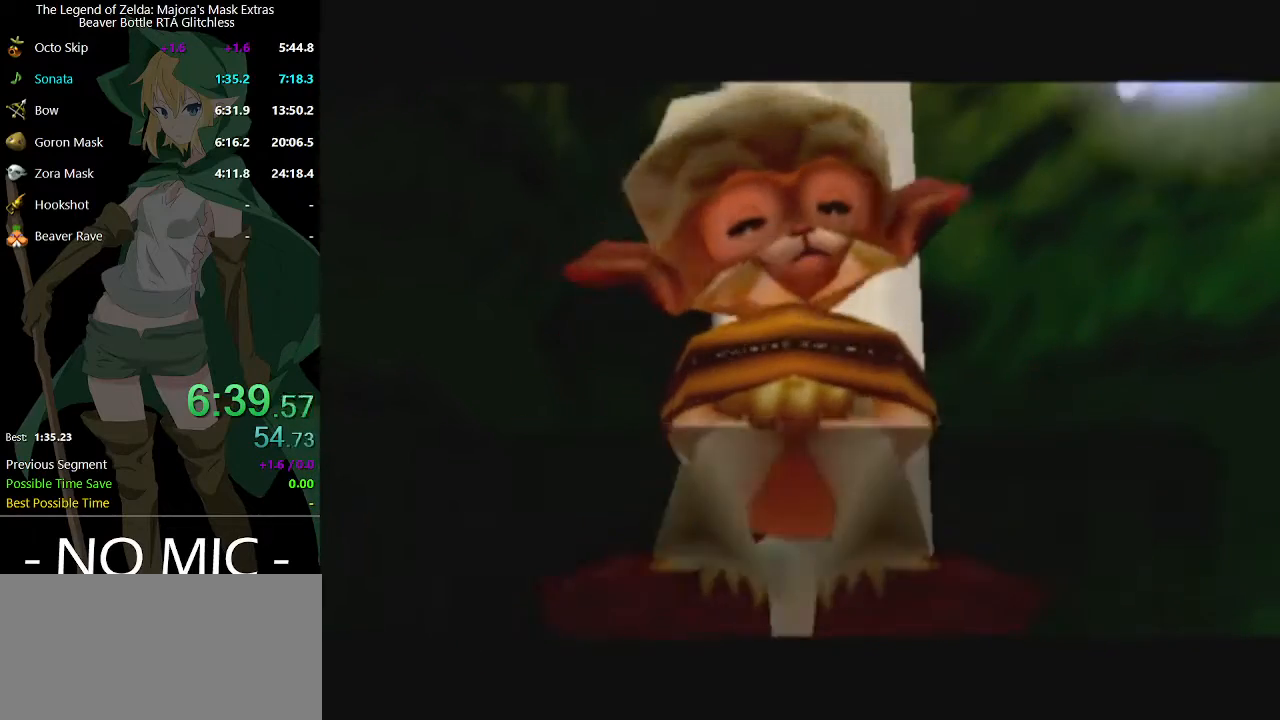
{"buttons": [], "left_stick": "center", "right_stick": "center", "events": [[33, "B", "up"], [67, "A", "down"], [100, "A", "up"], [100, "B", "down"], [167, "B", "up"], [233, "B", "down"], [267, "B", "up"]]}
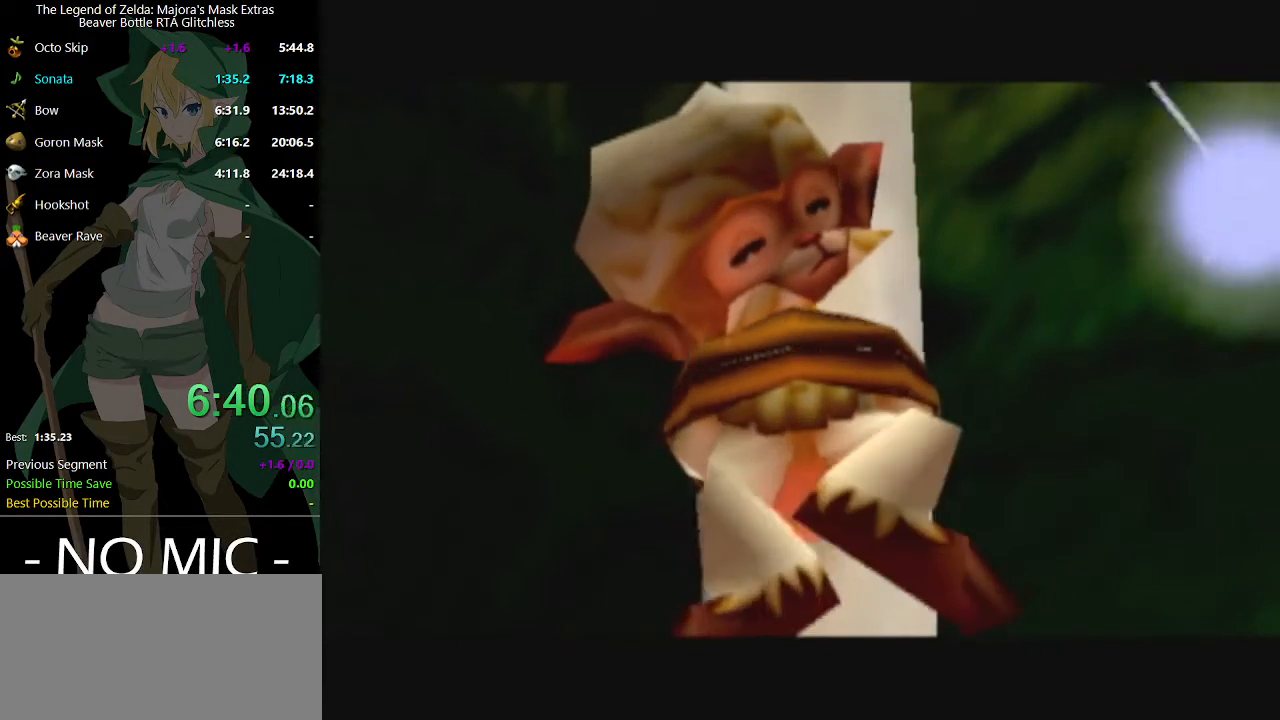
{"buttons": [], "left_stick": "center", "right_stick": "center", "events": []}
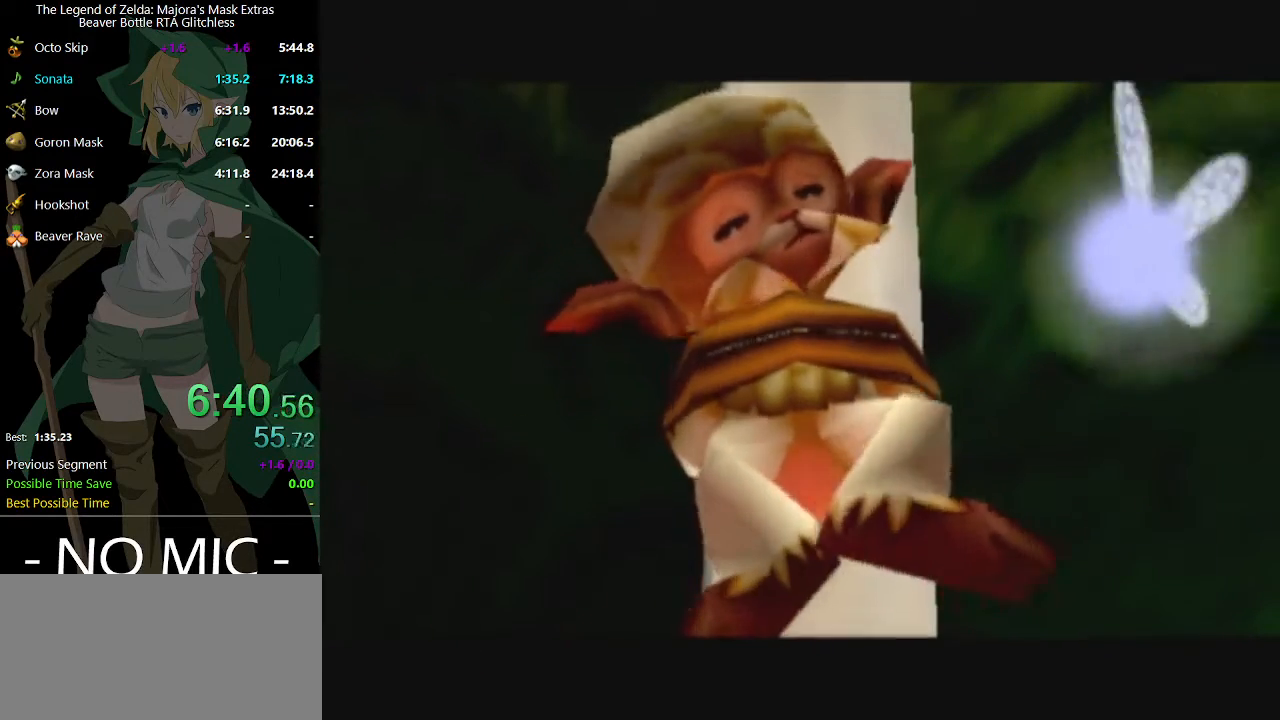
{"buttons": [], "left_stick": "center", "right_stick": "center", "events": []}
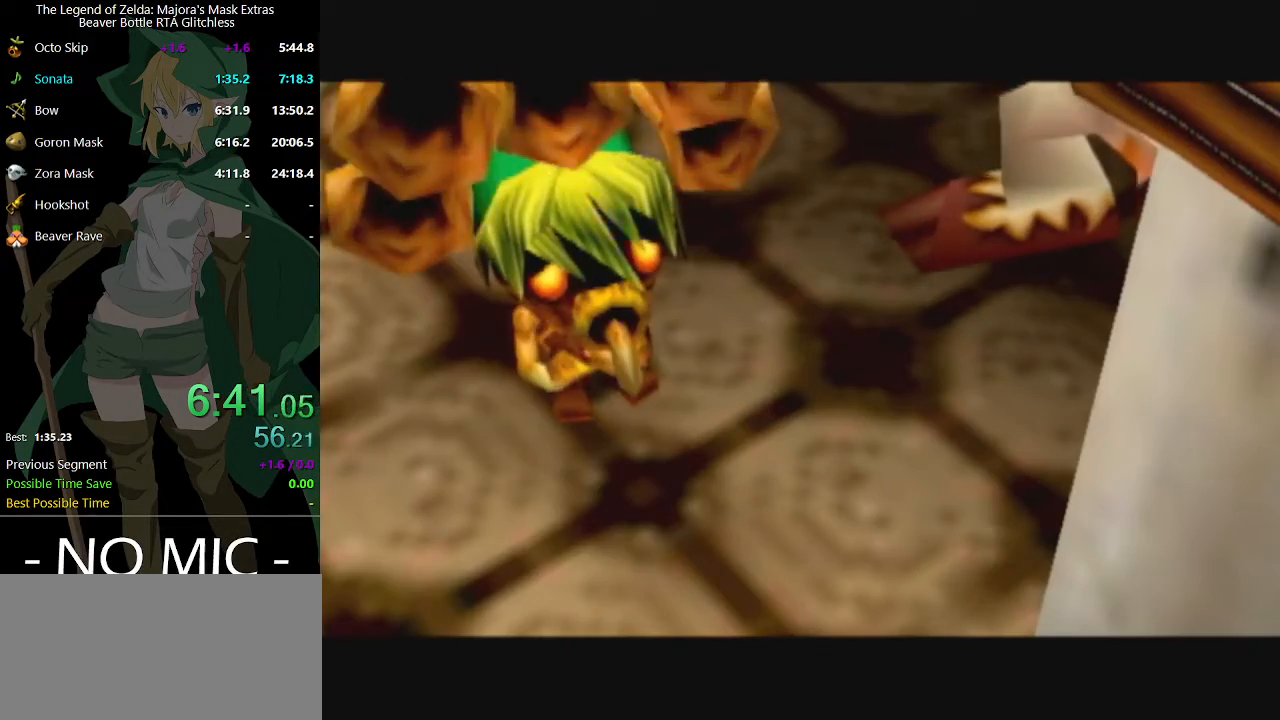
{"buttons": [], "left_stick": "center", "right_stick": "center", "events": []}
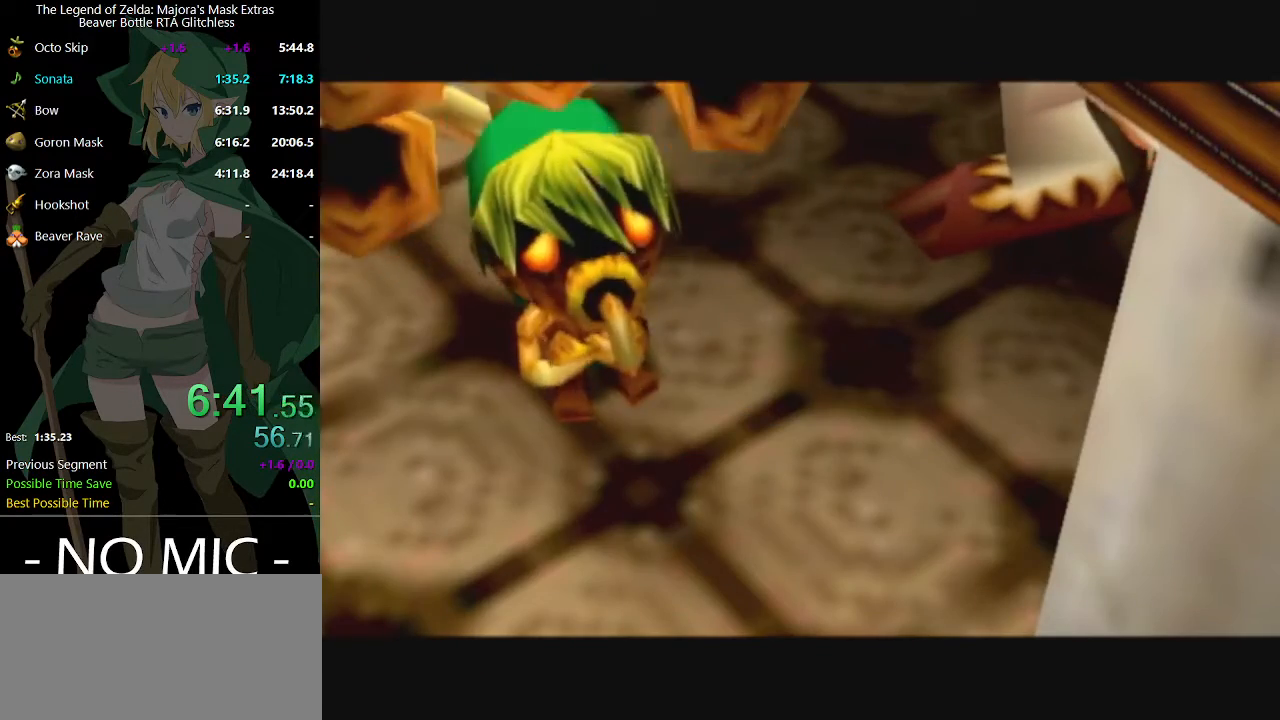
{"buttons": [], "left_stick": "center", "right_stick": "center", "events": []}
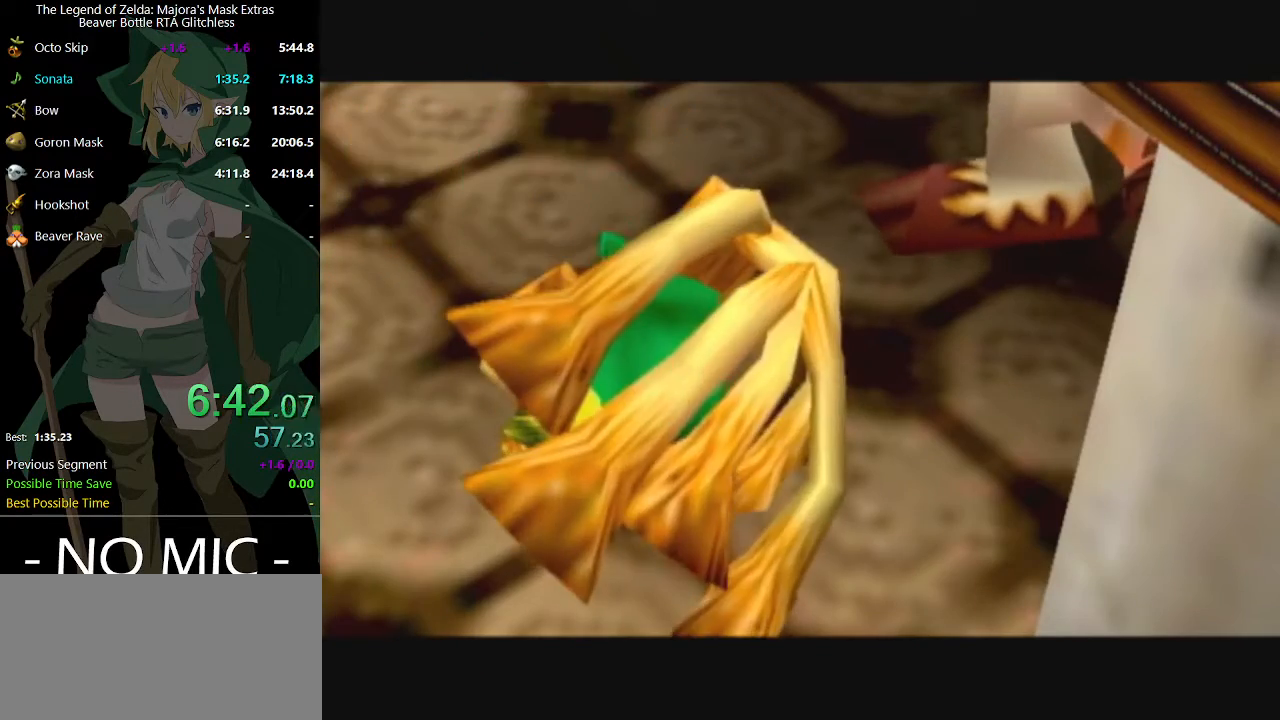
{"buttons": [], "left_stick": "center", "right_stick": "center", "events": []}
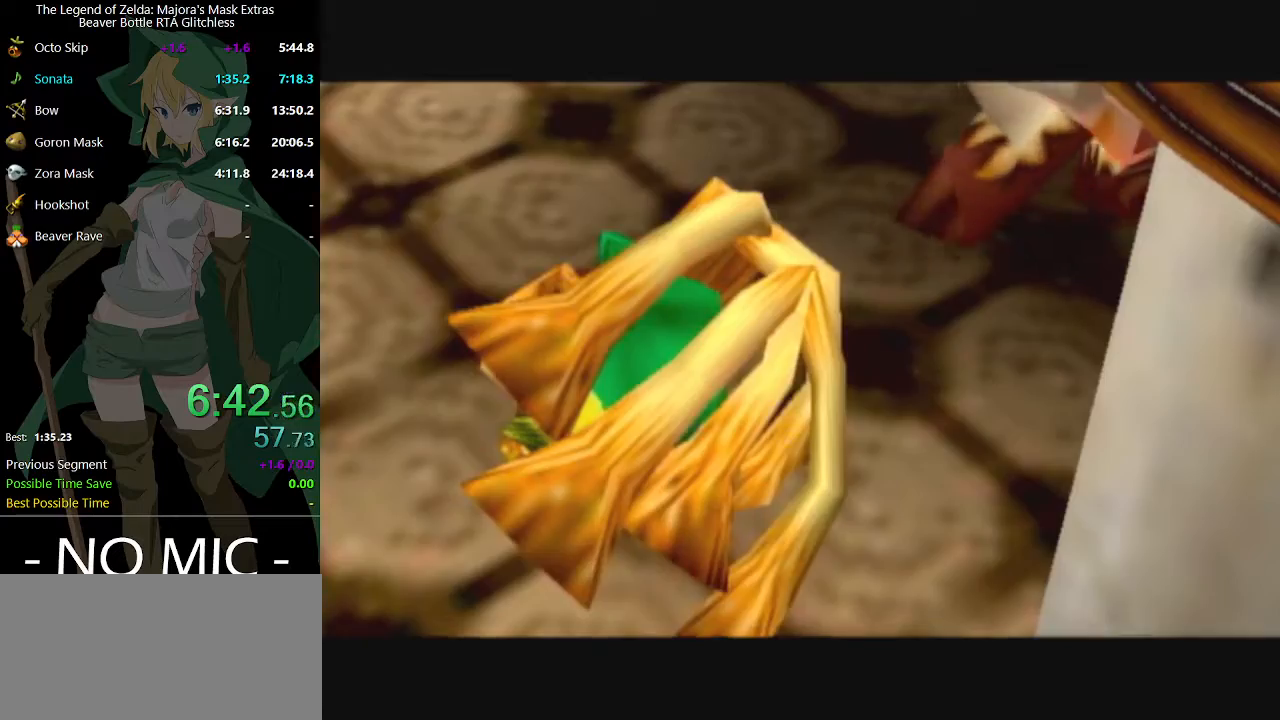
{"buttons": [], "left_stick": "center", "right_stick": "center", "events": []}
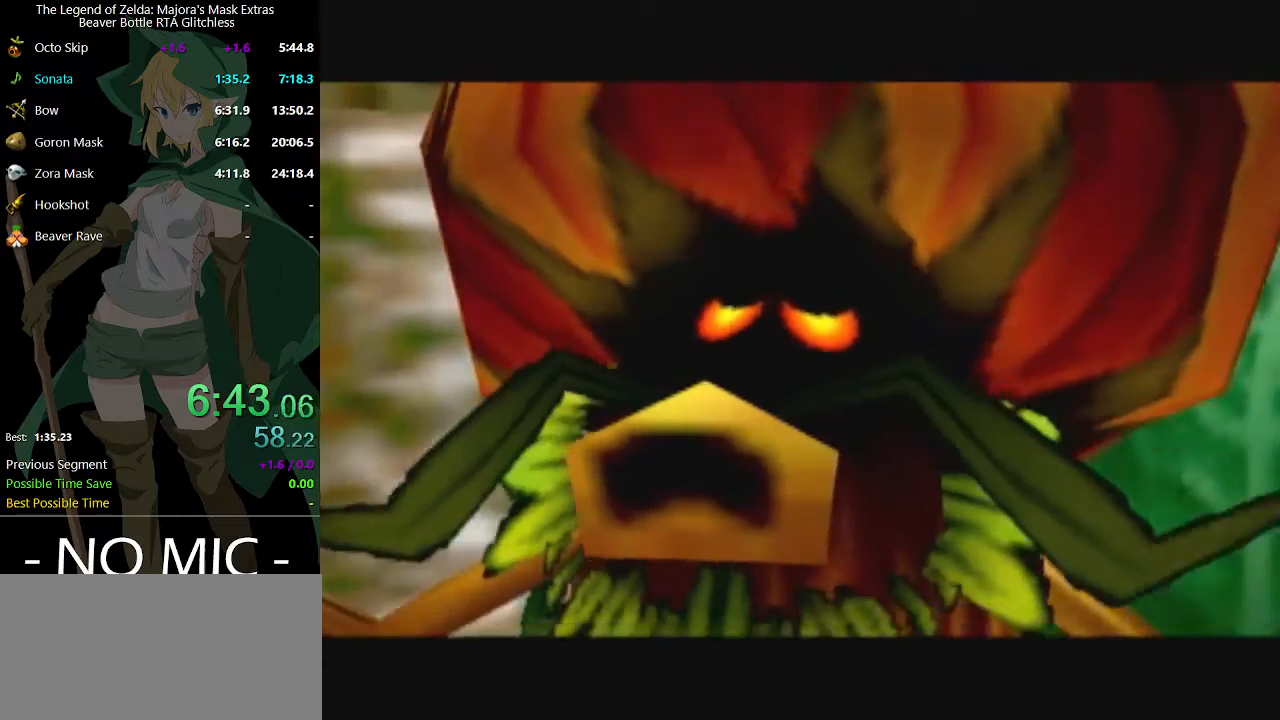
{"buttons": [], "left_stick": "center", "right_stick": "center", "events": []}